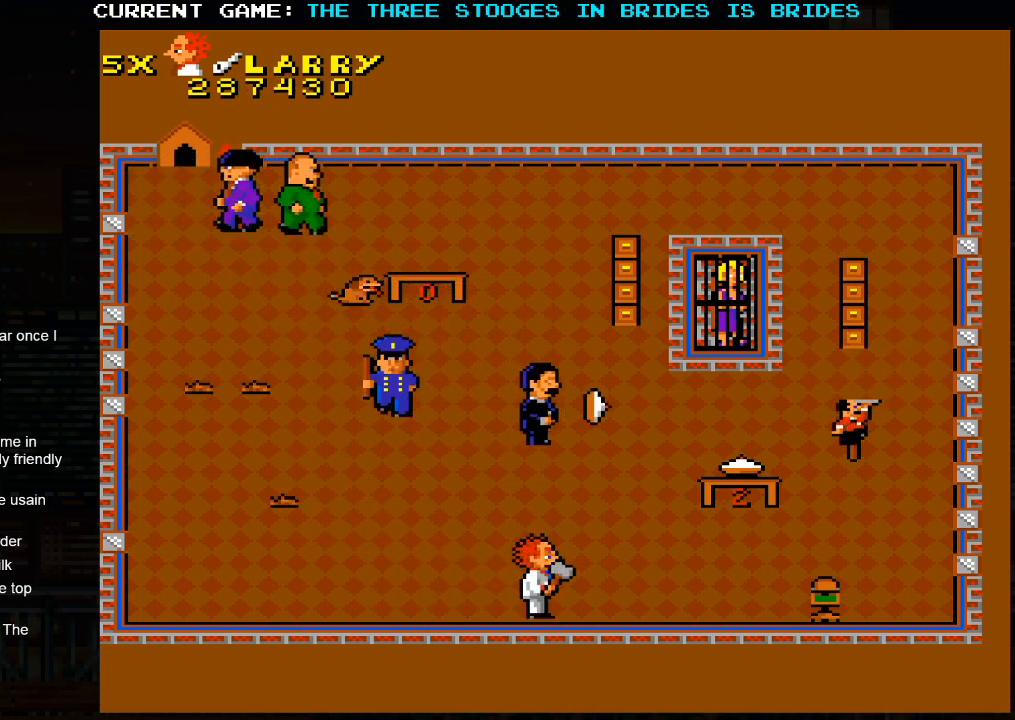
Gameplay with a controller (arcade stick); each line is a JSON object with the inputs held at the frame after it. "events" lists button and stick changes between this image and that frame as [ms after this image, input, new state], when the widget could be followed in between. Not read: L3 R3.
{"buttons": [], "left_stick": "down-right", "events": [[67, "left_stick", "up-right"], [450, "left_stick", "down-right"]]}
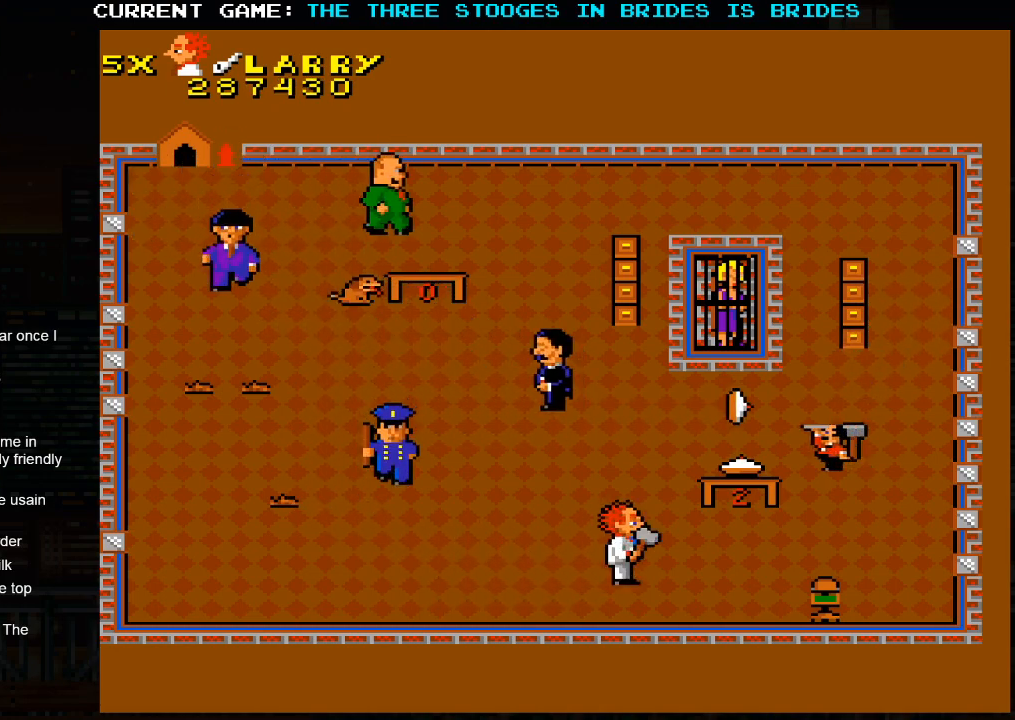
{"buttons": [], "left_stick": "right", "events": [[250, "left_stick", "right"]]}
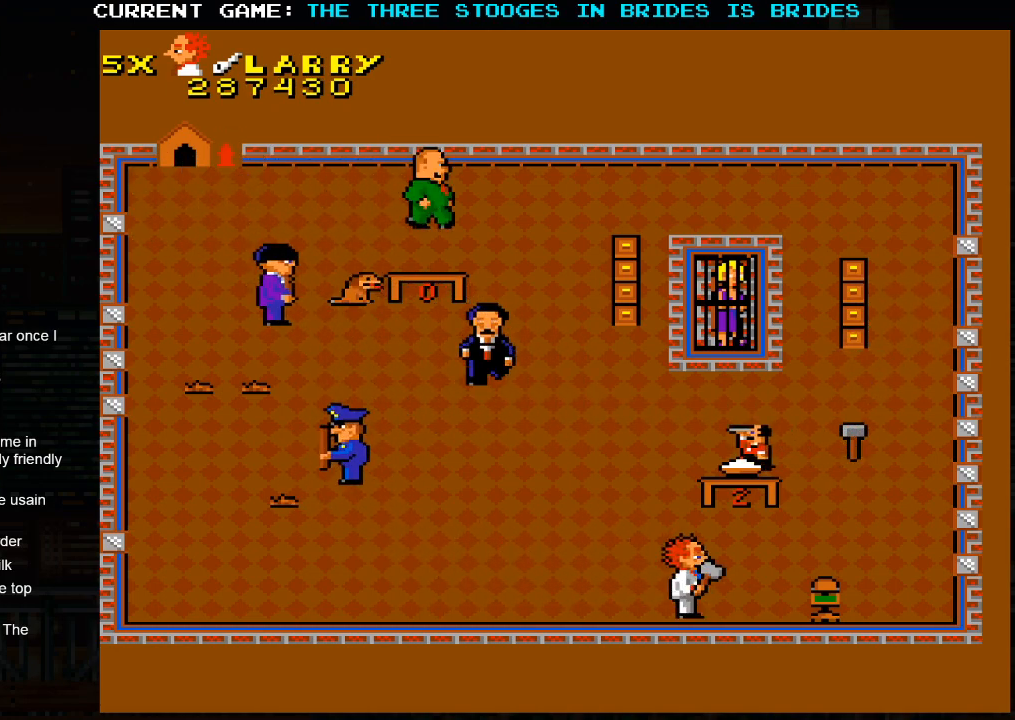
{"buttons": [], "left_stick": "right", "events": []}
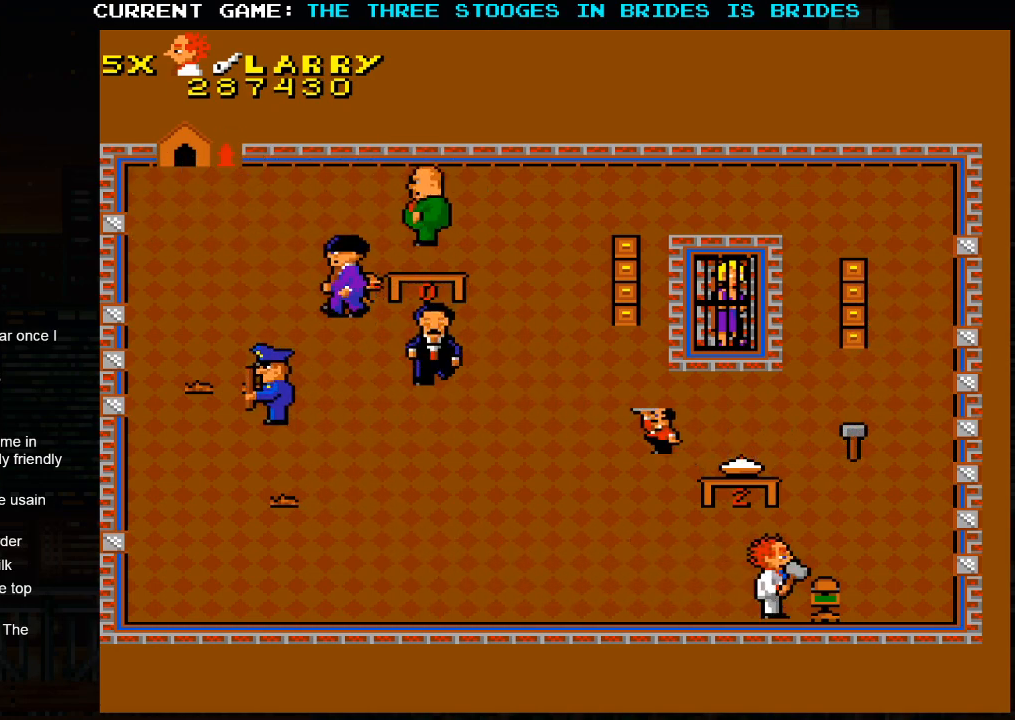
{"buttons": [], "left_stick": "up-left", "events": [[183, "left_stick", "left"], [417, "left_stick", "up-left"]]}
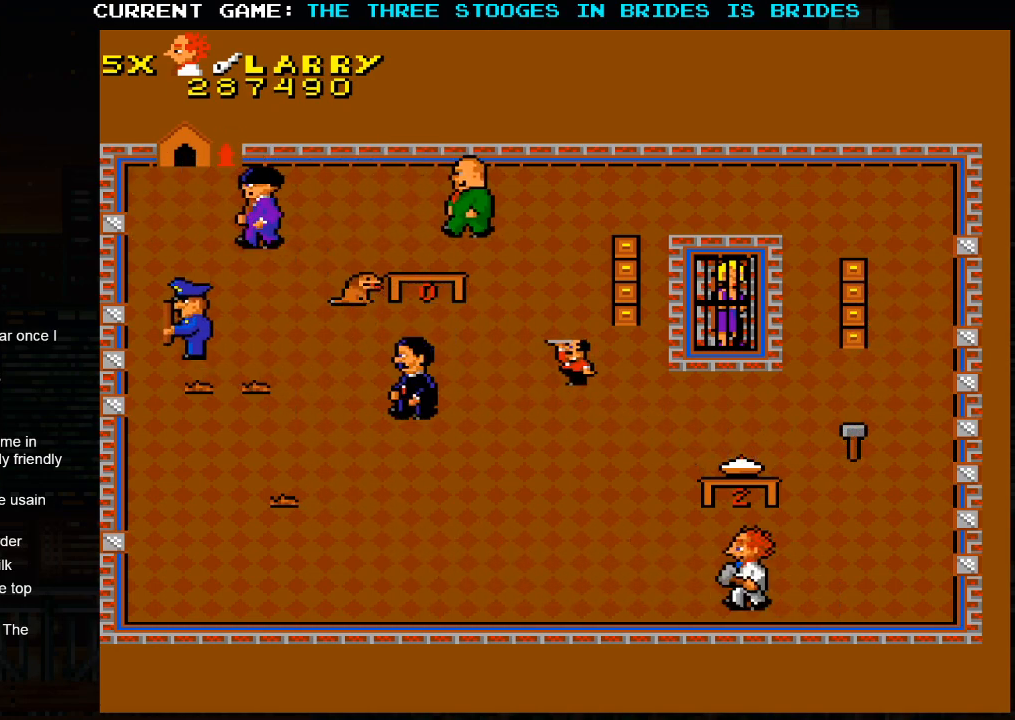
{"buttons": [], "left_stick": "up-left", "events": []}
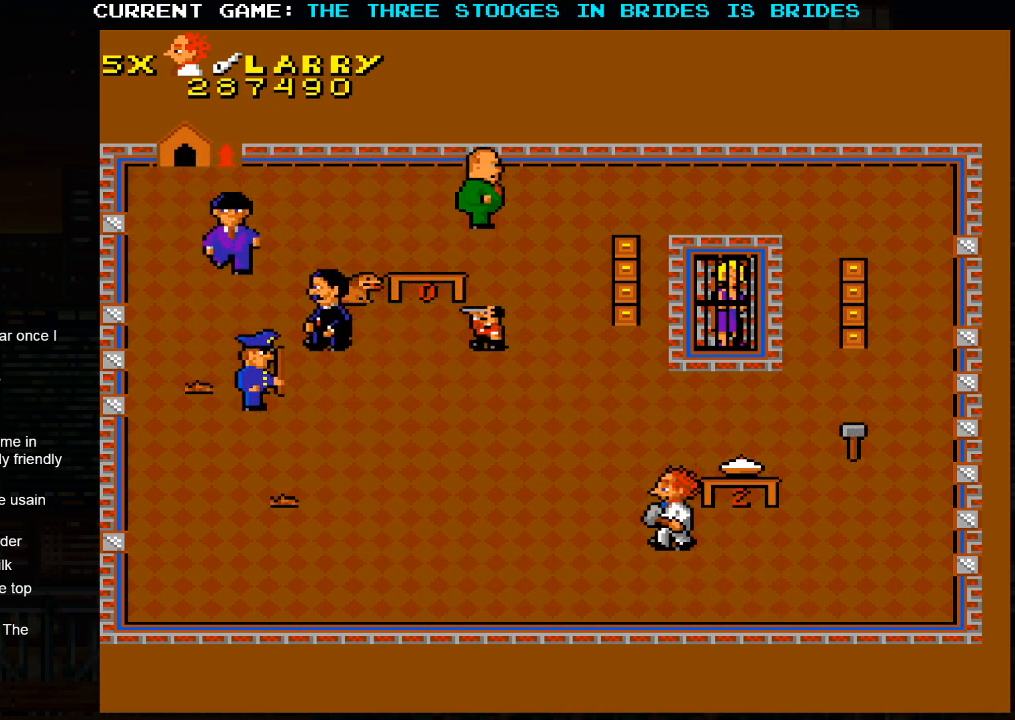
{"buttons": [], "left_stick": "up", "events": [[233, "left_stick", "up"]]}
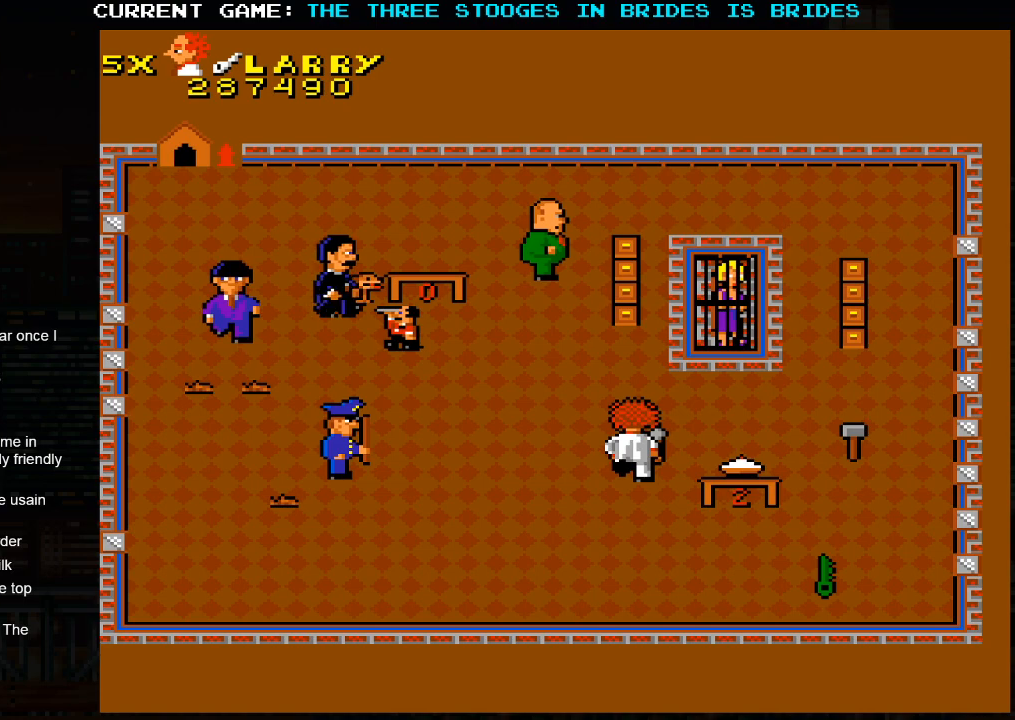
{"buttons": [], "left_stick": "up", "events": []}
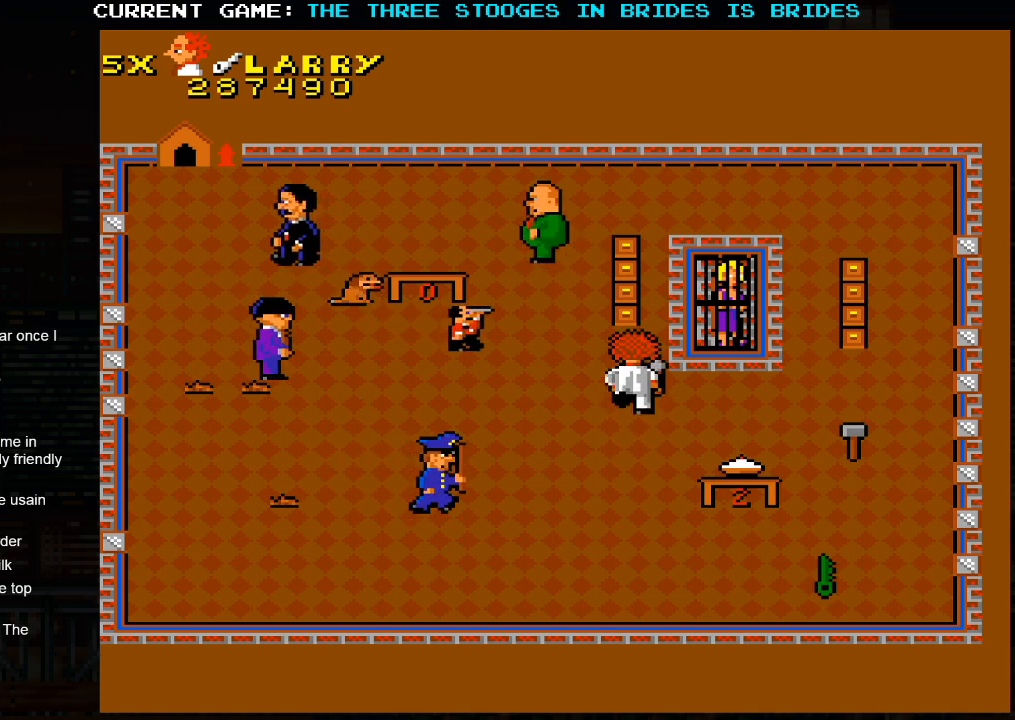
{"buttons": [], "left_stick": "up-left", "events": [[467, "left_stick", "up-left"]]}
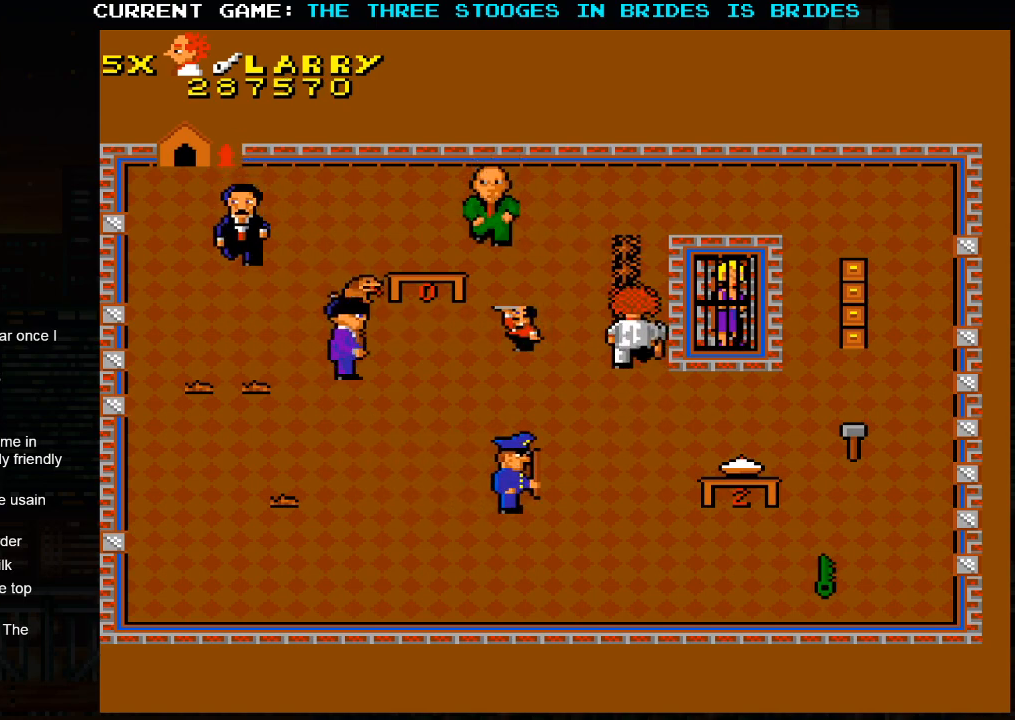
{"buttons": [], "left_stick": "up-left", "events": []}
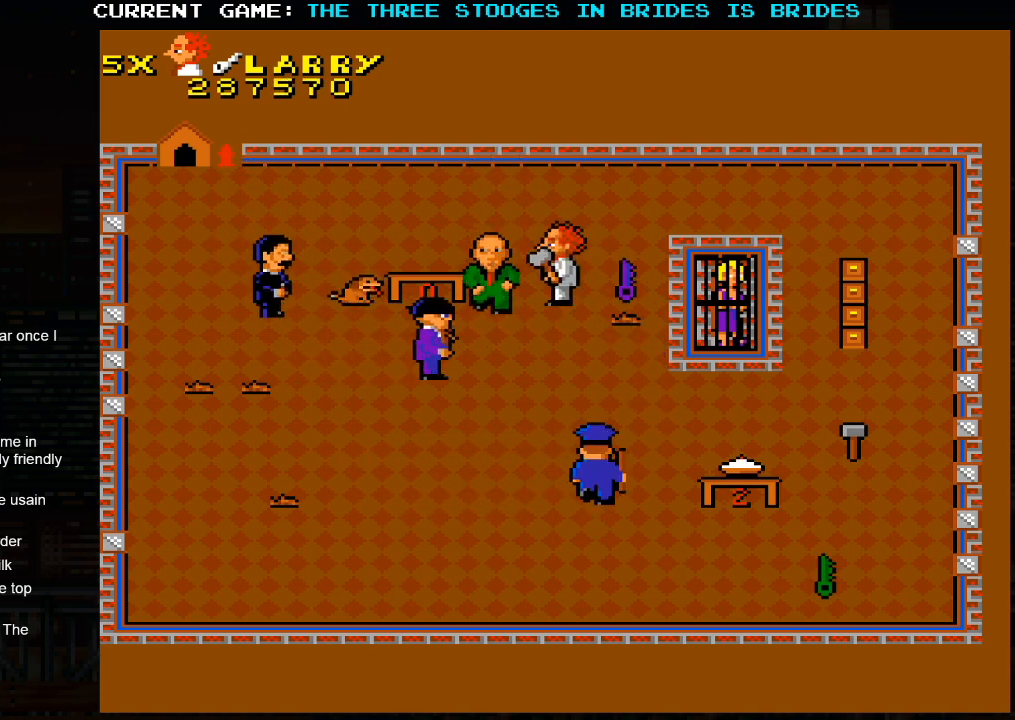
{"buttons": [], "left_stick": "up-left", "events": [[33, "left_stick", "up-right"], [500, "left_stick", "up-left"]]}
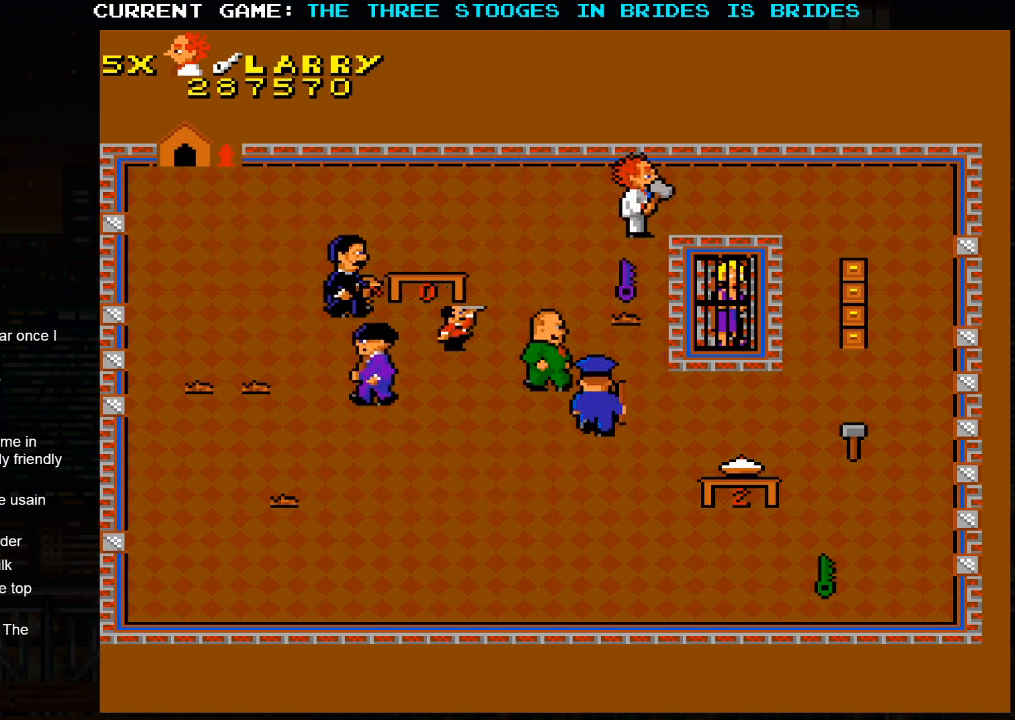
{"buttons": [], "left_stick": "left", "events": [[67, "left_stick", "left"]]}
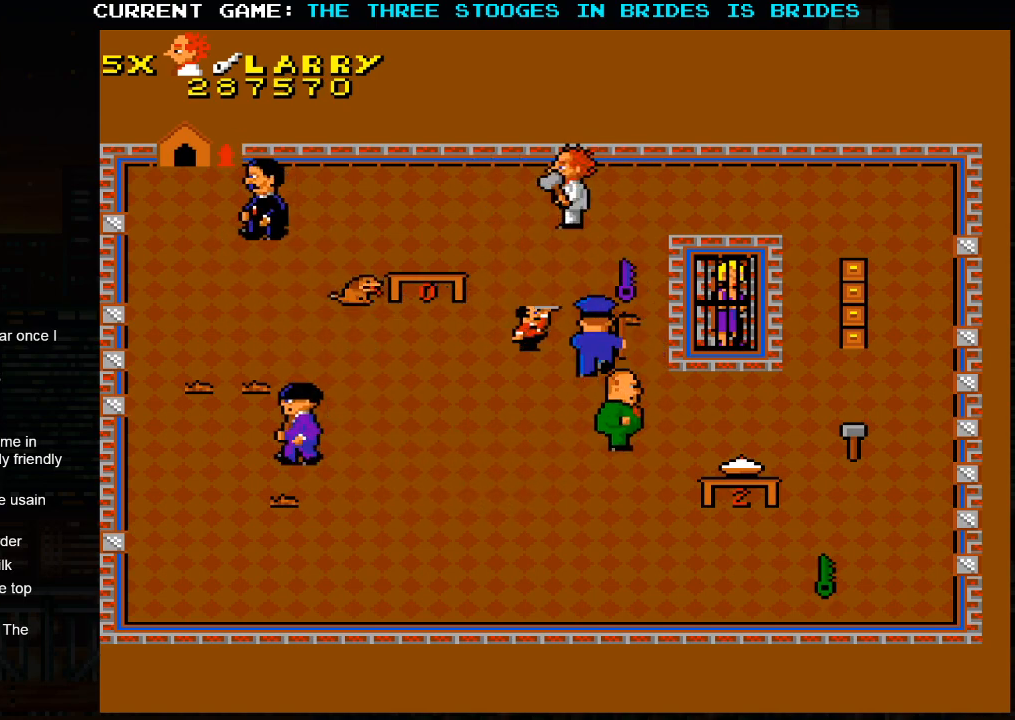
{"buttons": [], "left_stick": "left", "events": []}
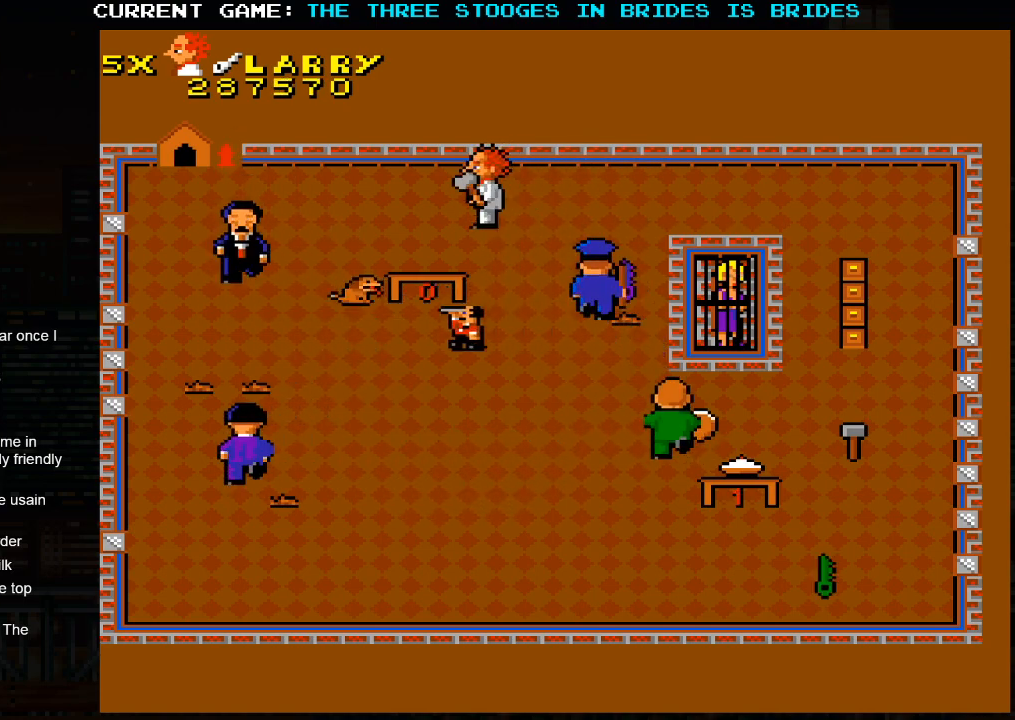
{"buttons": [], "left_stick": "center", "events": [[400, "left_stick", "center"]]}
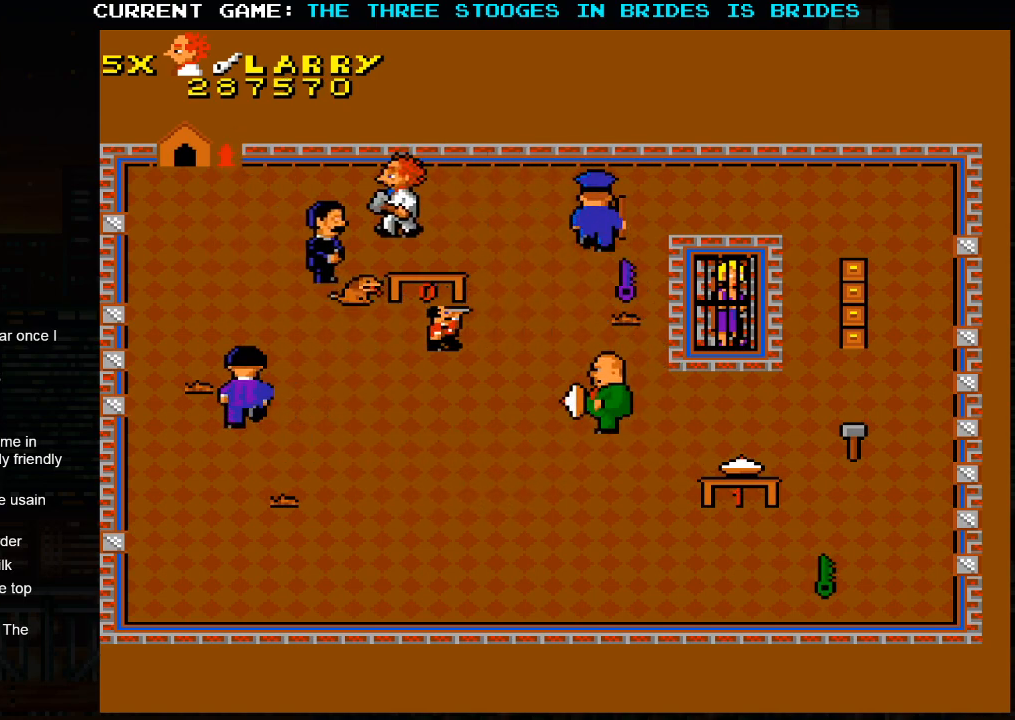
{"buttons": [], "left_stick": "center", "events": []}
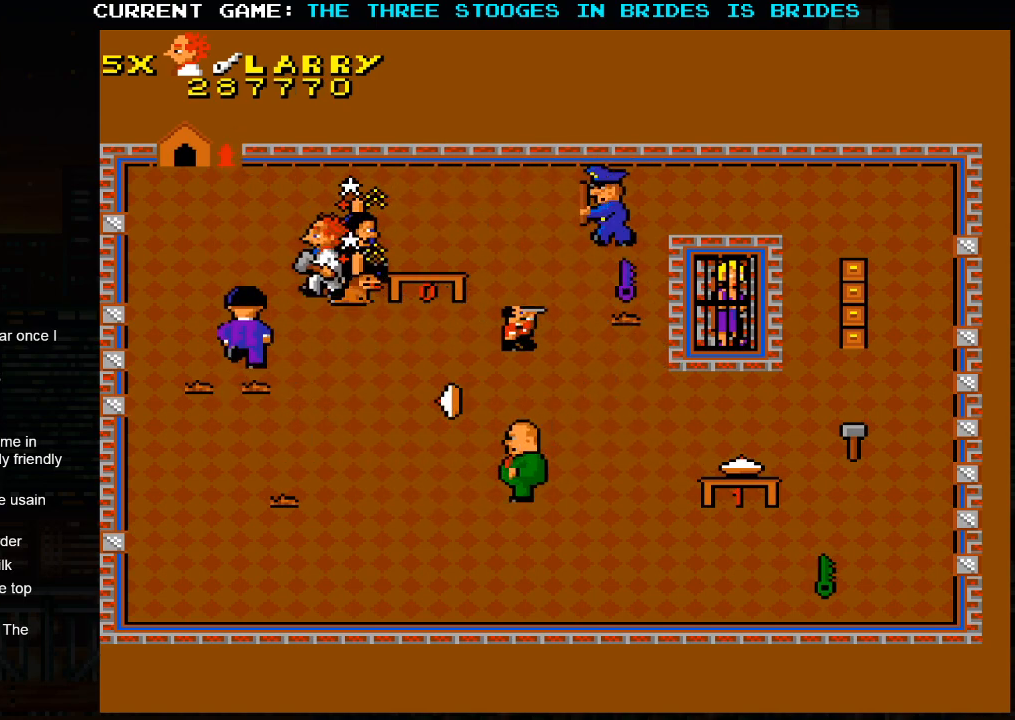
{"buttons": [], "left_stick": "right", "events": [[383, "left_stick", "right"]]}